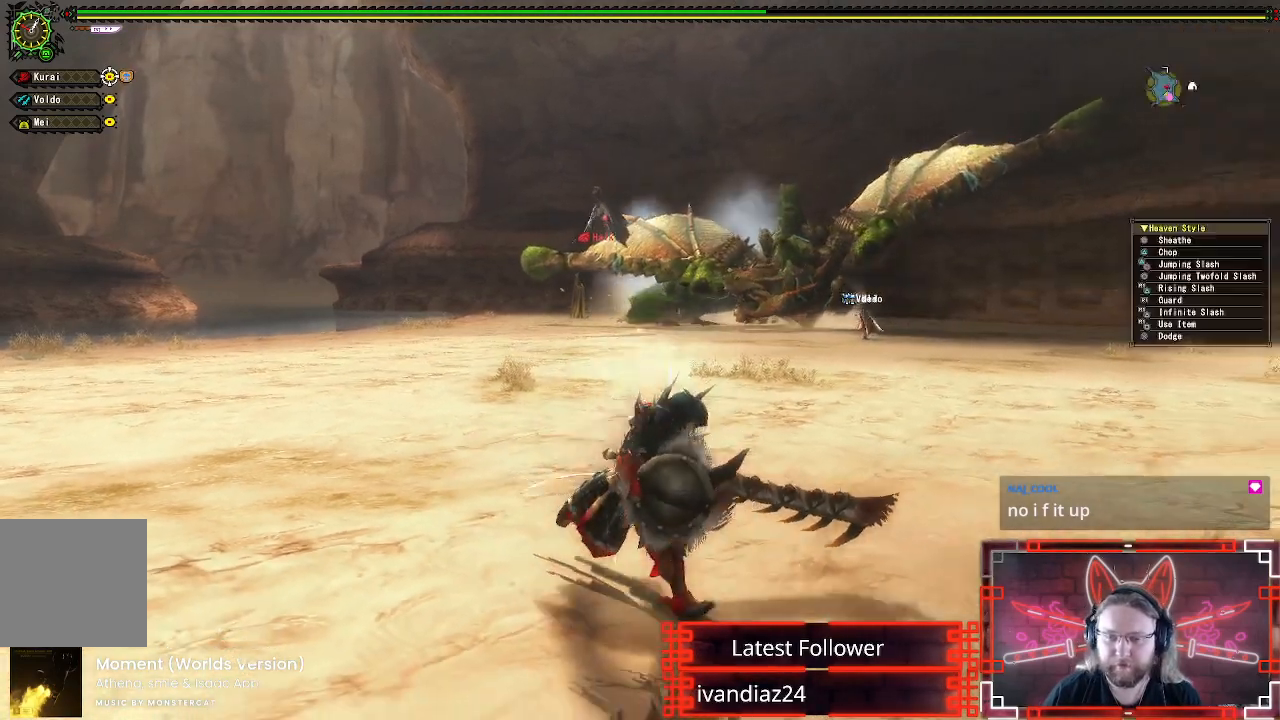
Gameplay with a controller (Xbox layout); each line is a JSON object with the inputs held at the frame after it. "events" lists button and stick changes between this image and that frame as [ms after this image, input, new state], when the widget could be followed in between.
{"buttons": [], "left_stick": "right", "right_stick": "center", "events": [[50, "A", "up"], [233, "left_stick", "right"]]}
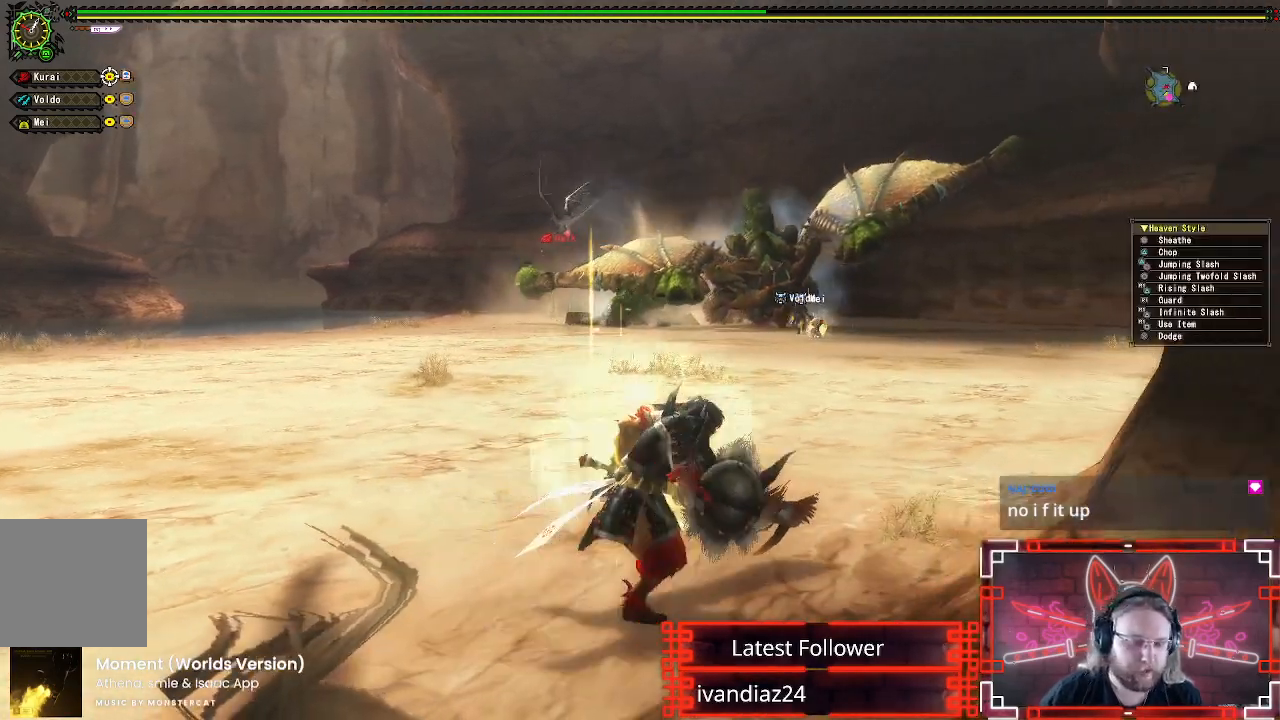
{"buttons": [], "left_stick": "down-right", "right_stick": "center", "events": [[333, "left_stick", "down-right"]]}
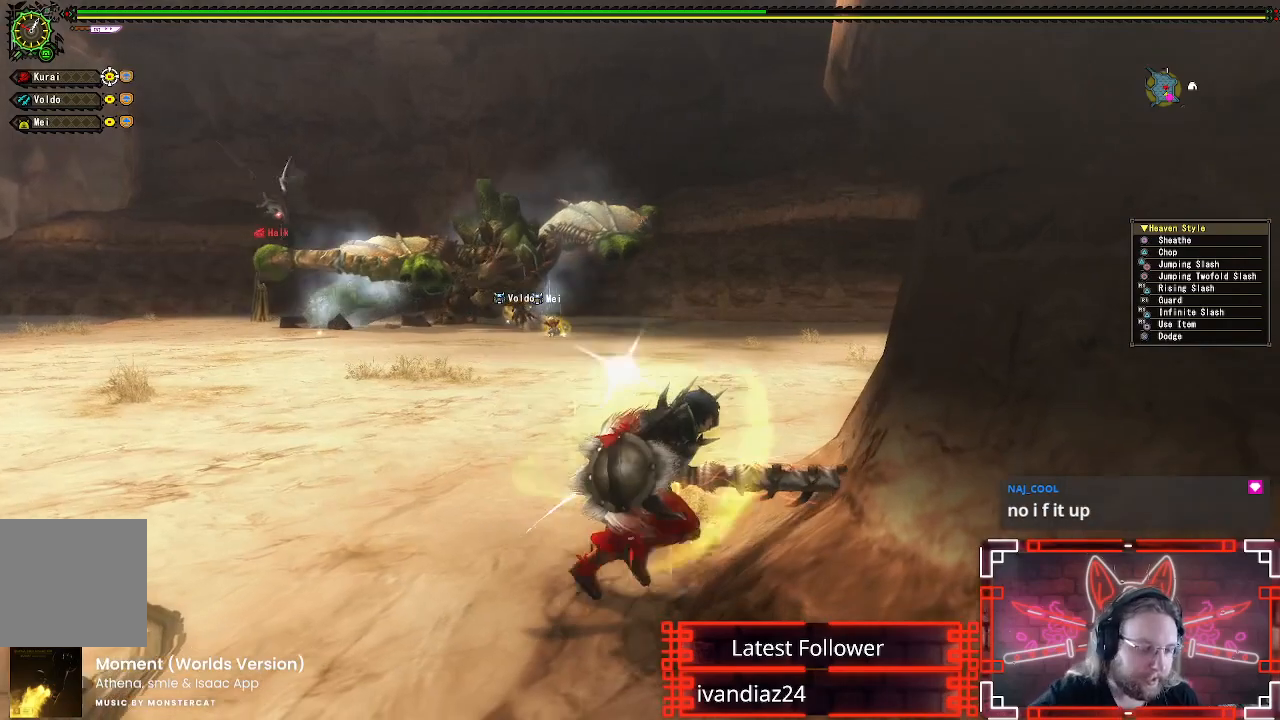
{"buttons": [], "left_stick": "up-left", "right_stick": "center", "events": [[133, "left_stick", "up-right"], [250, "left_stick", "up"], [483, "left_stick", "up-left"]]}
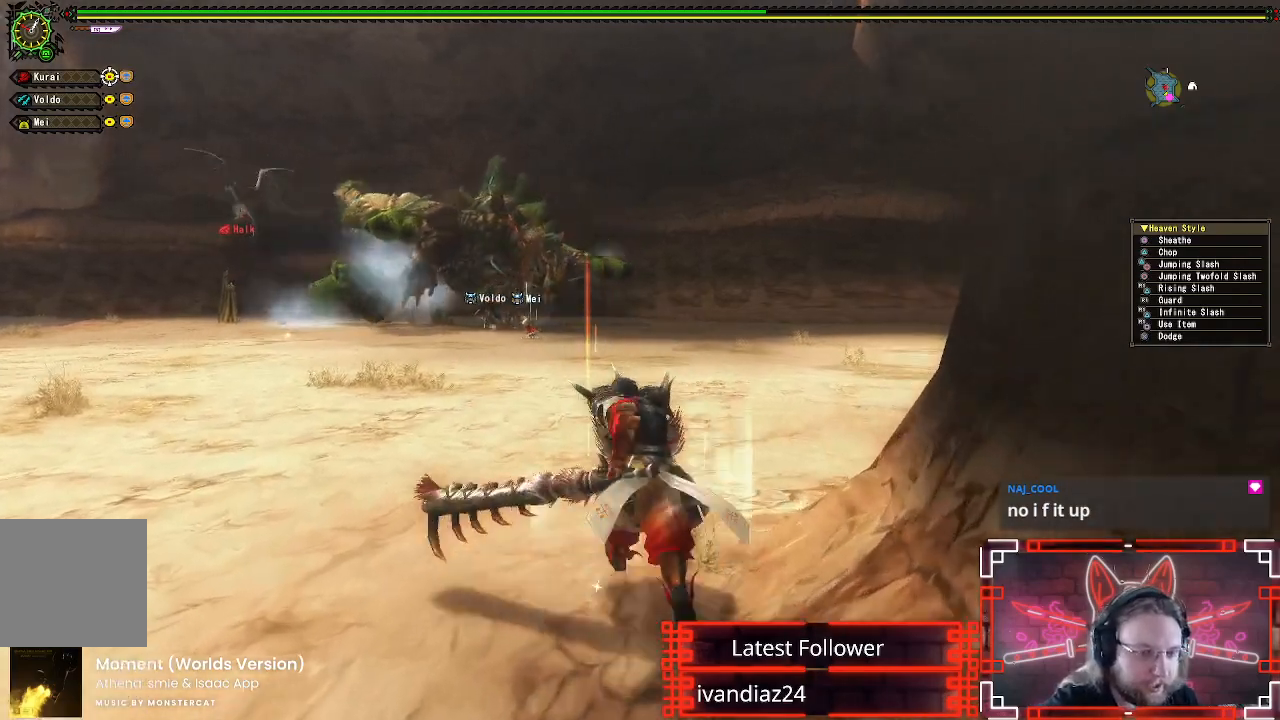
{"buttons": [], "left_stick": "up-left", "right_stick": "center", "events": []}
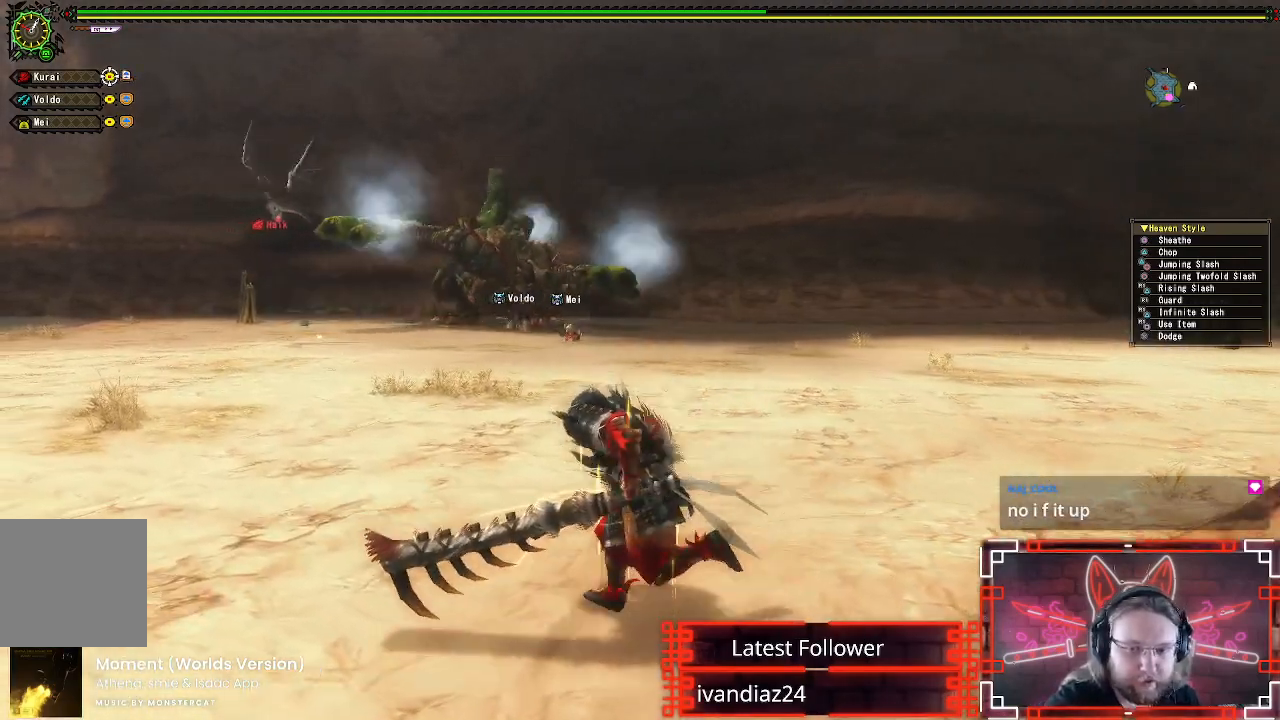
{"buttons": [], "left_stick": "up-left", "right_stick": "center", "events": []}
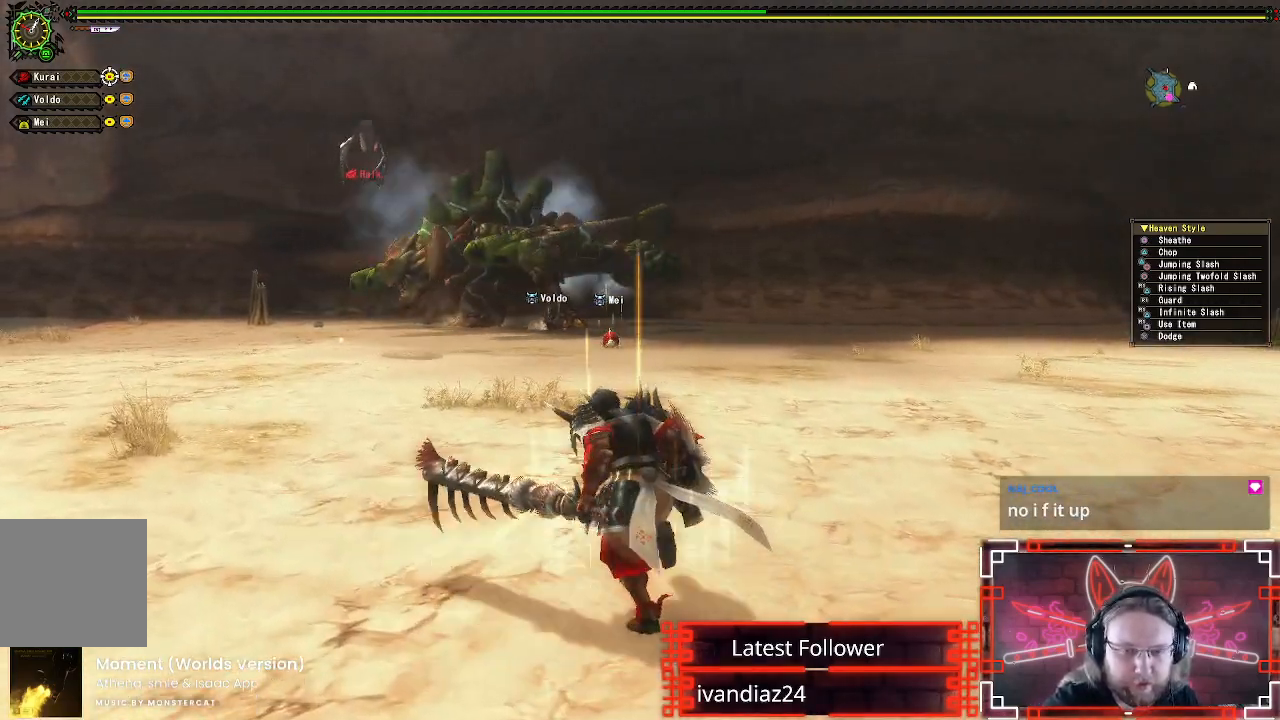
{"buttons": [], "left_stick": "left", "right_stick": "center", "events": [[33, "left_stick", "left"]]}
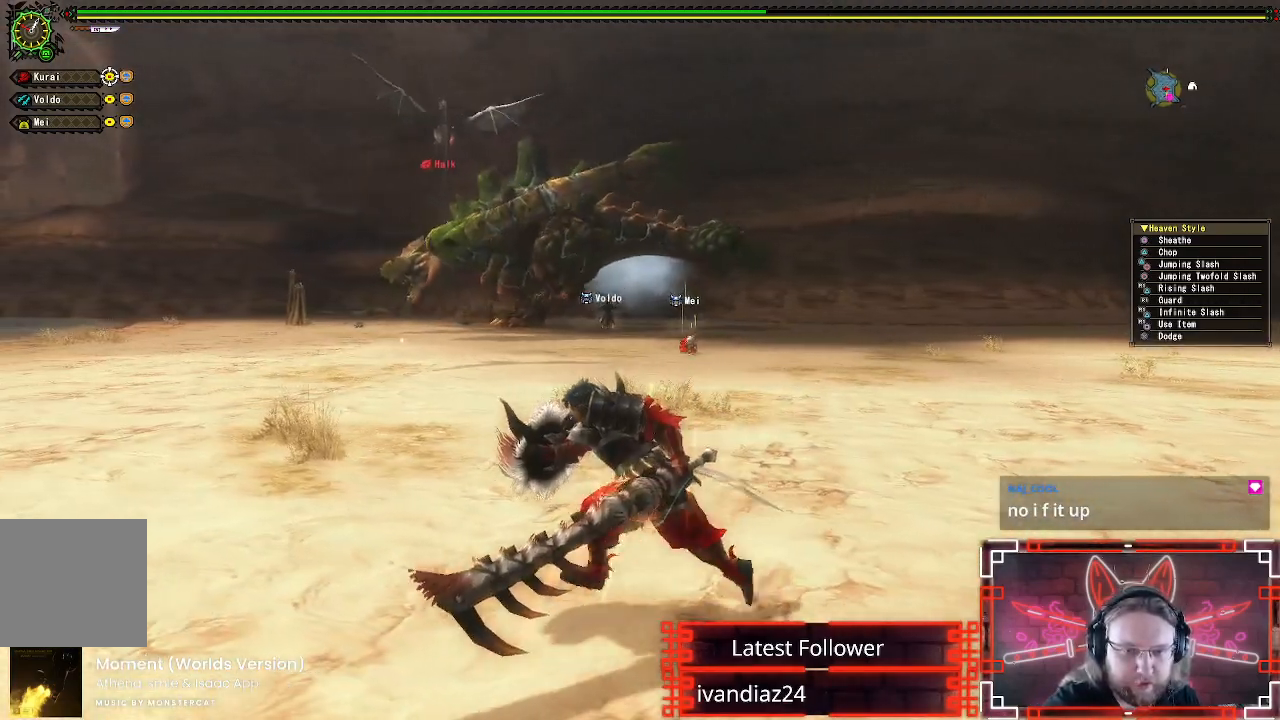
{"buttons": [], "left_stick": "left", "right_stick": "center", "events": []}
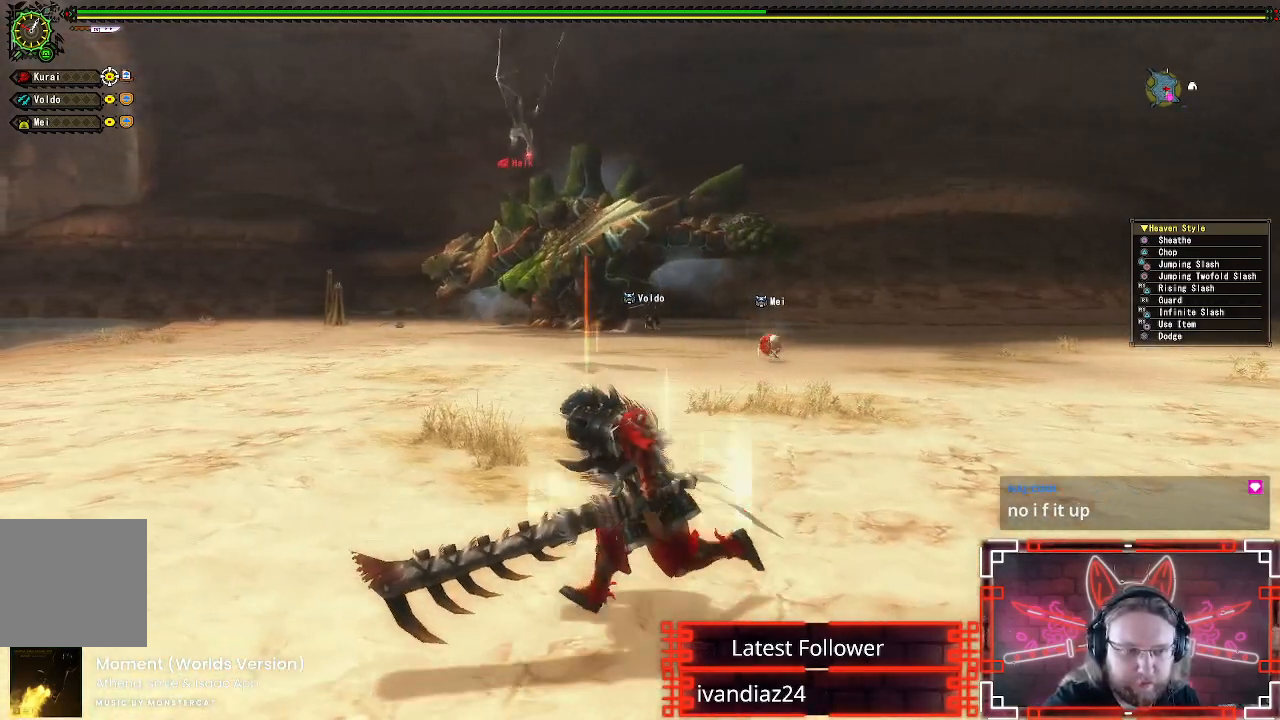
{"buttons": [], "left_stick": "up-left", "right_stick": "center", "events": [[400, "left_stick", "up-left"]]}
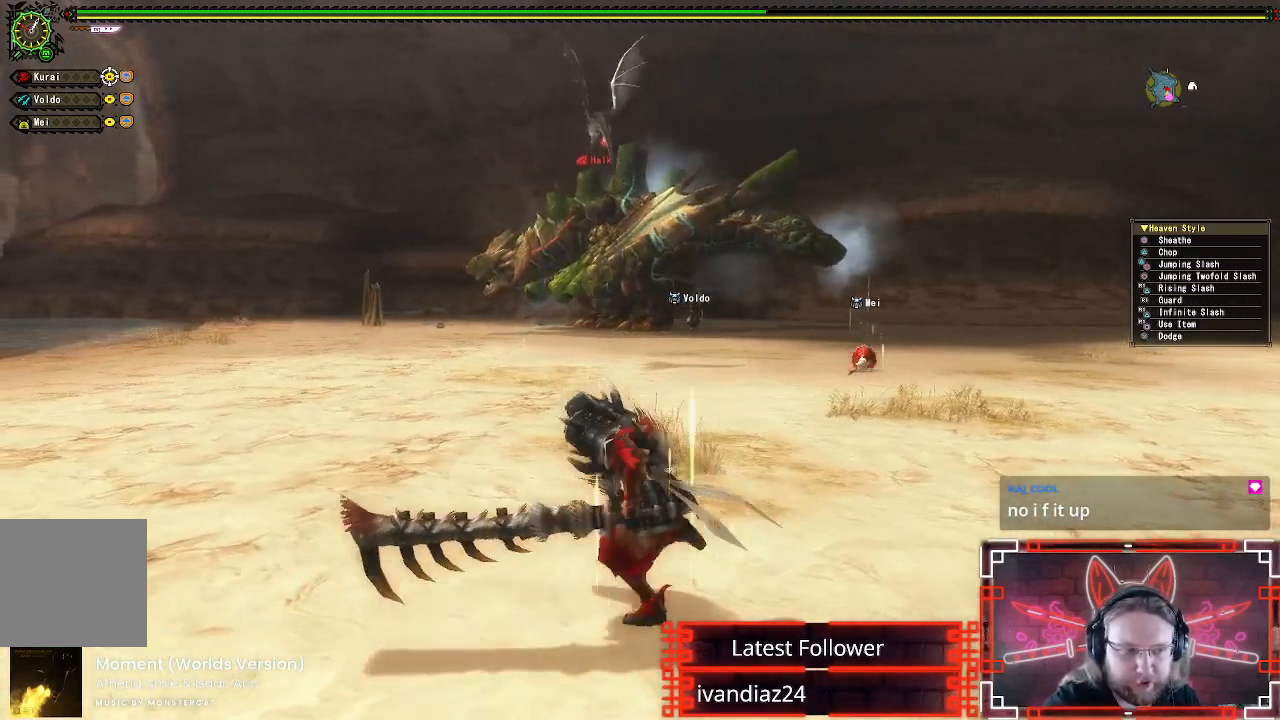
{"buttons": [], "left_stick": "up-left", "right_stick": "center", "events": []}
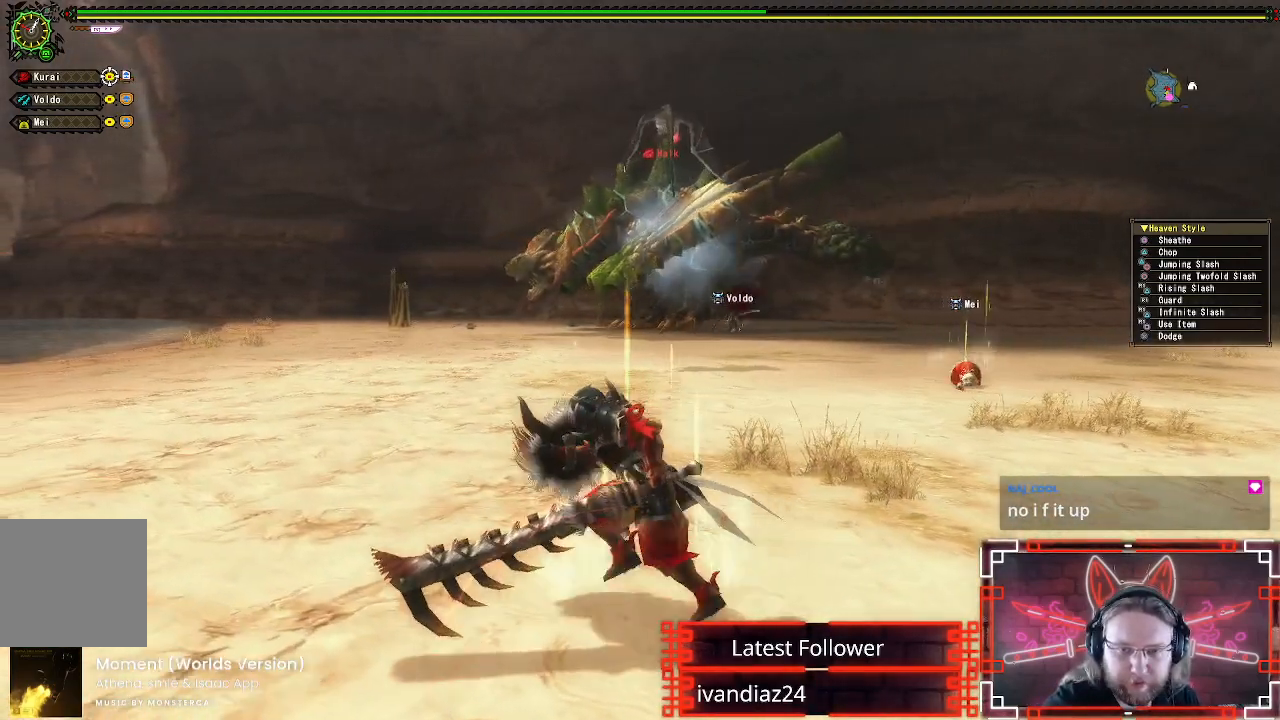
{"buttons": [], "left_stick": "up-left", "right_stick": "center", "events": []}
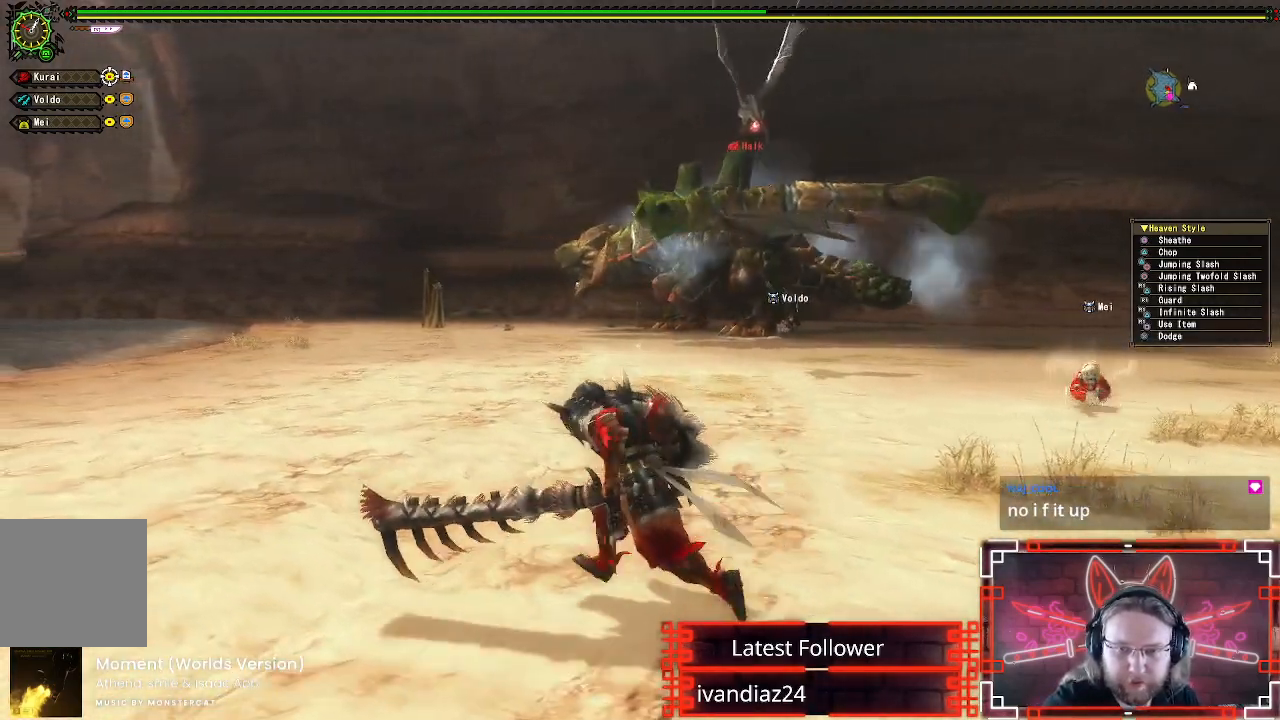
{"buttons": [], "left_stick": "up-left", "right_stick": "center", "events": []}
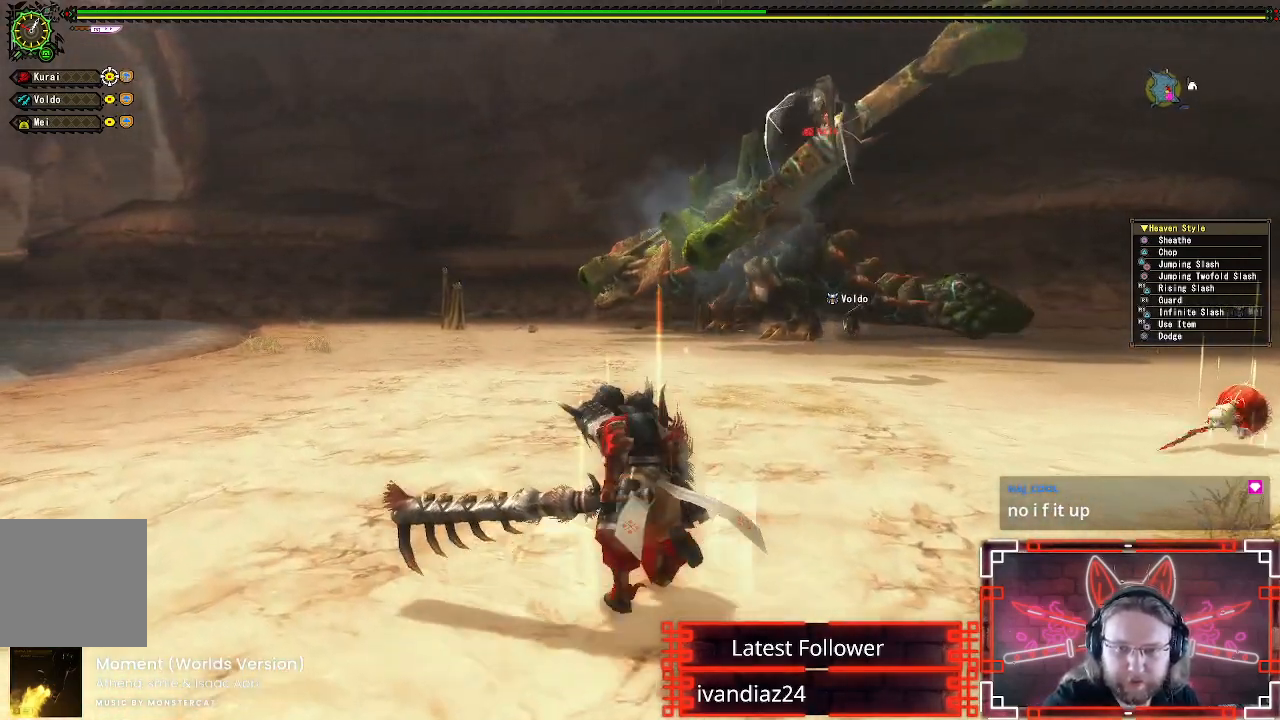
{"buttons": [], "left_stick": "up-left", "right_stick": "center", "events": []}
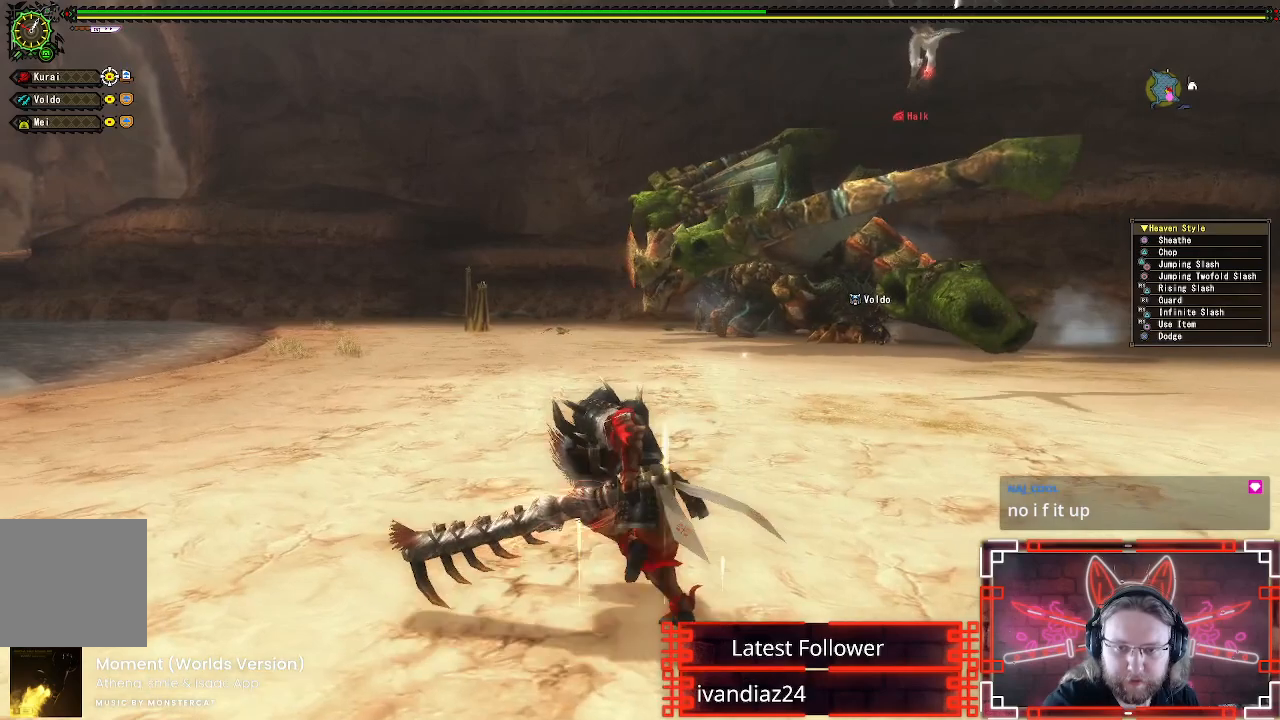
{"buttons": [], "left_stick": "up-left", "right_stick": "center", "events": []}
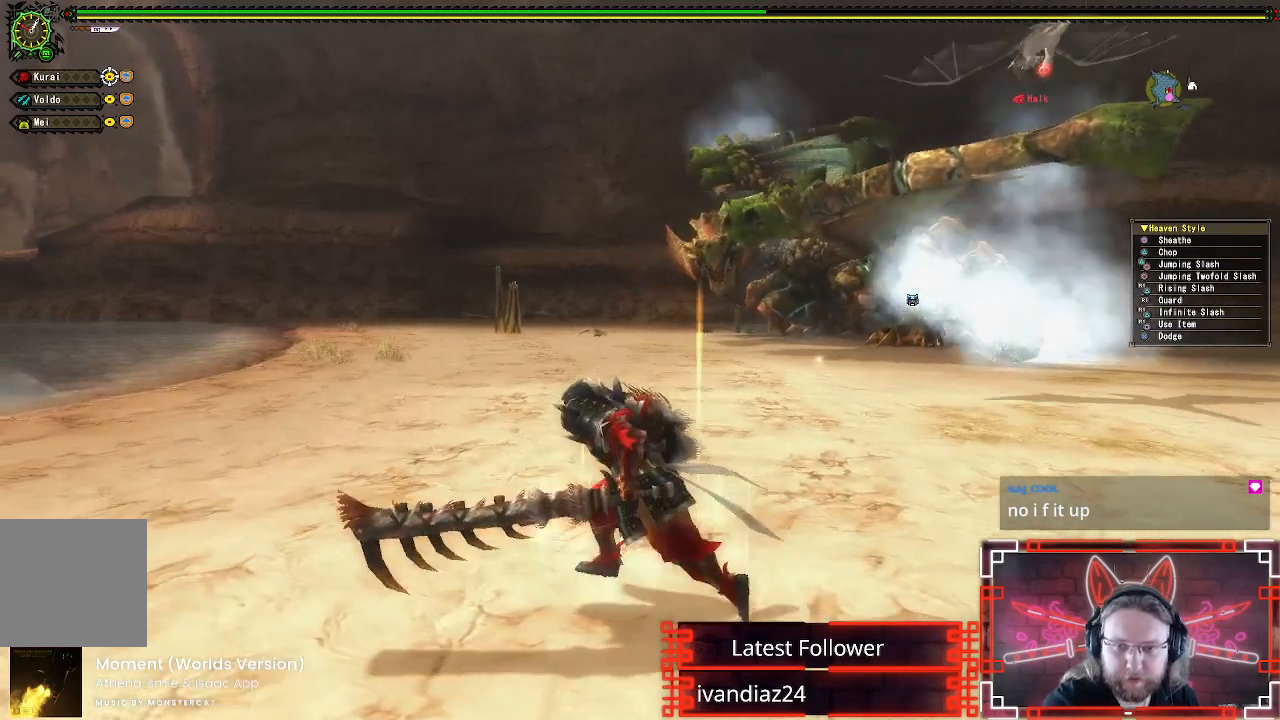
{"buttons": [], "left_stick": "up-left", "right_stick": "center", "events": []}
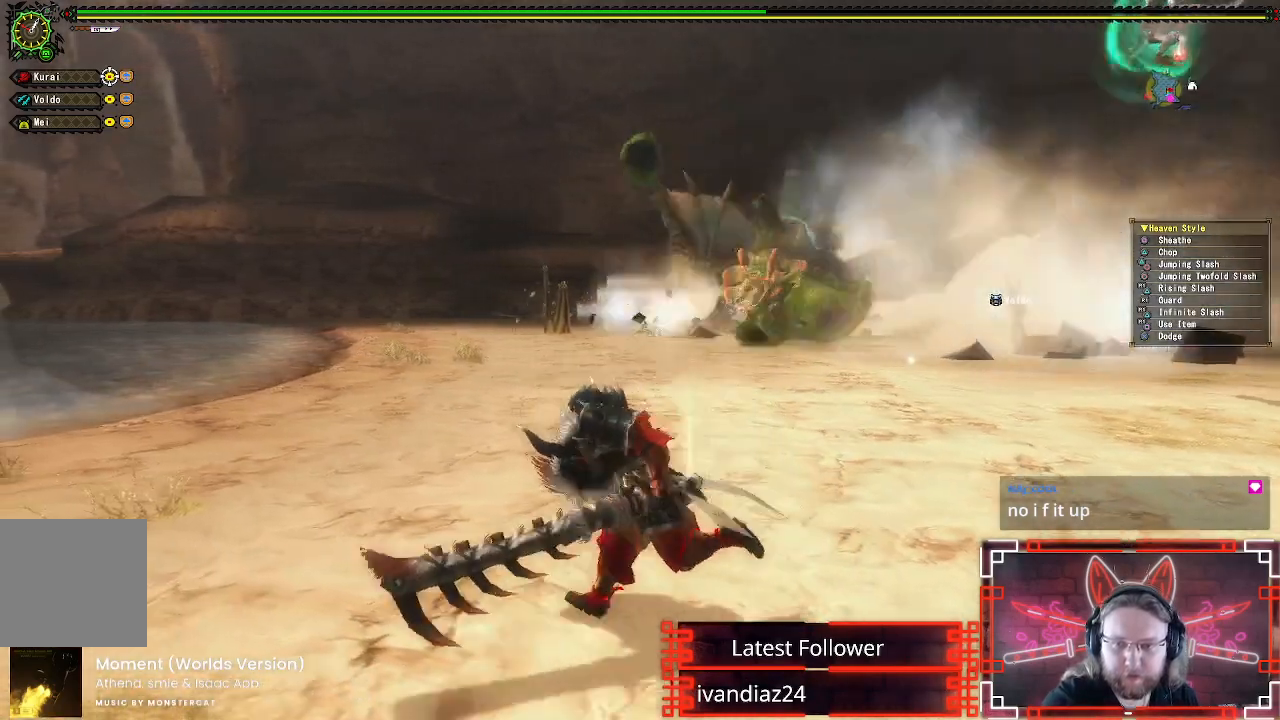
{"buttons": [], "left_stick": "up-left", "right_stick": "center", "events": []}
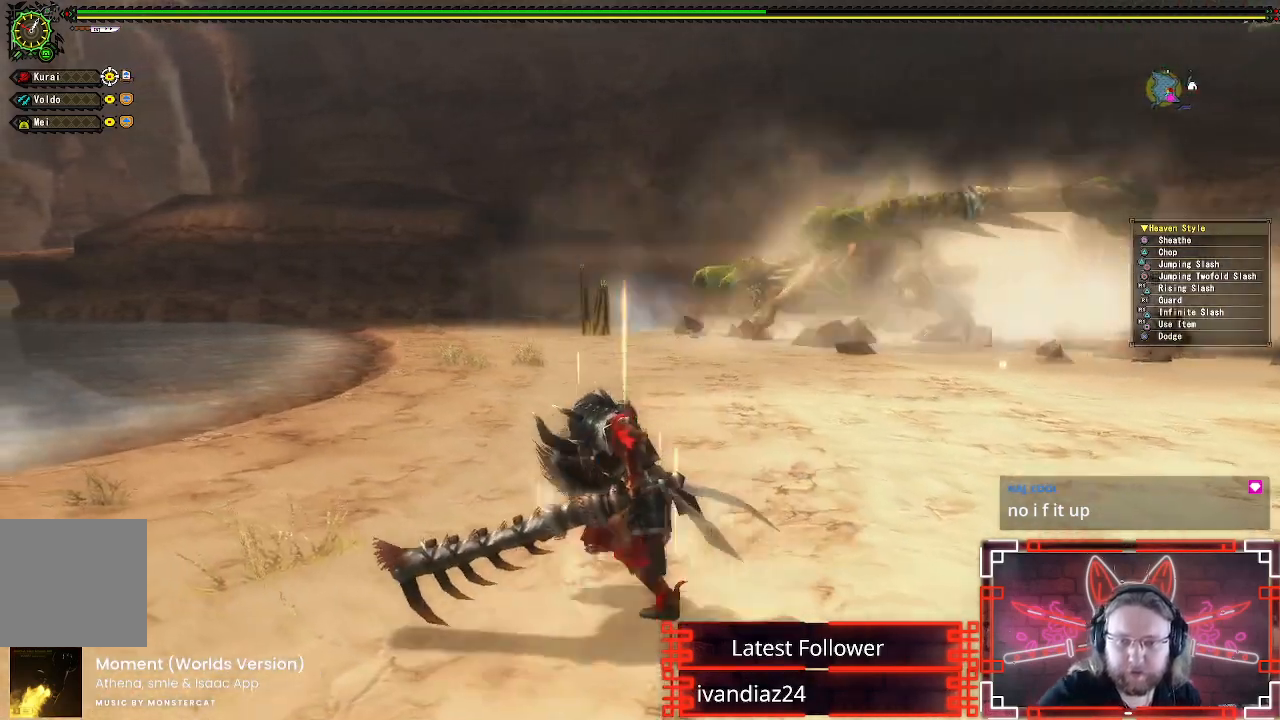
{"buttons": [], "left_stick": "up", "right_stick": "center", "events": [[67, "left_stick", "up"]]}
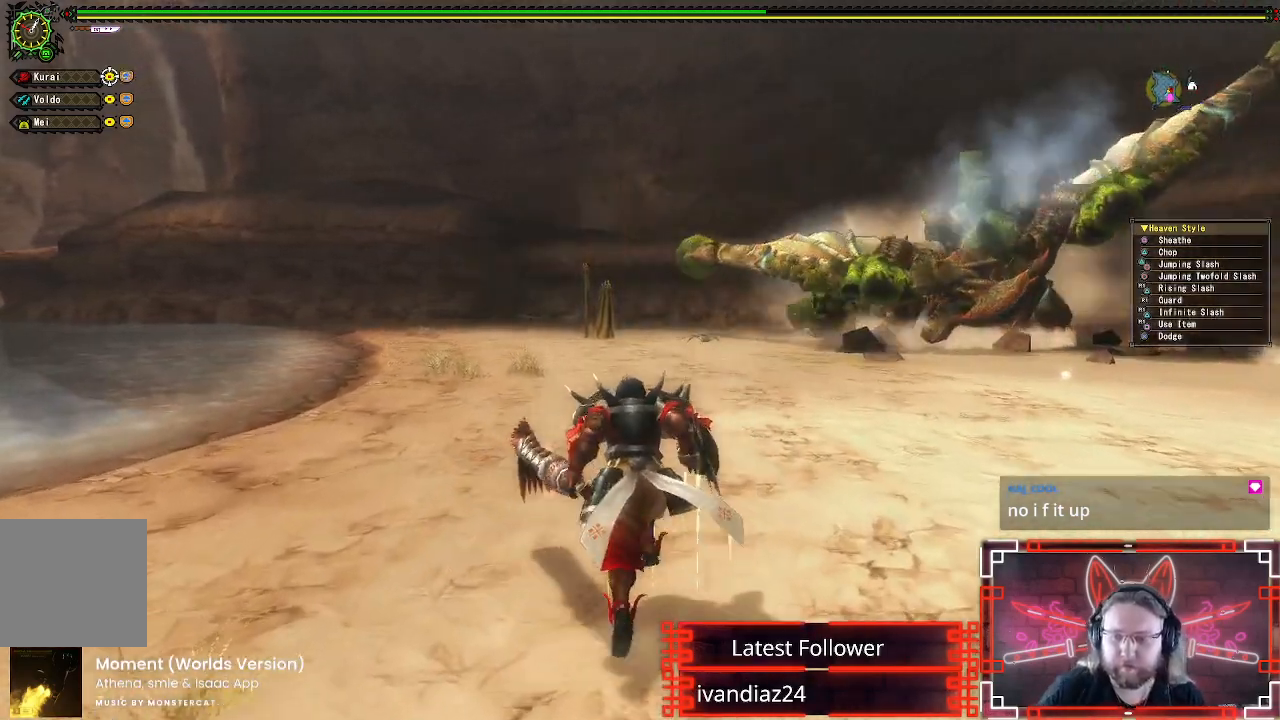
{"buttons": ["X", "R1"], "left_stick": "up", "right_stick": "center", "events": [[433, "R1", "down"], [500, "X", "down"]]}
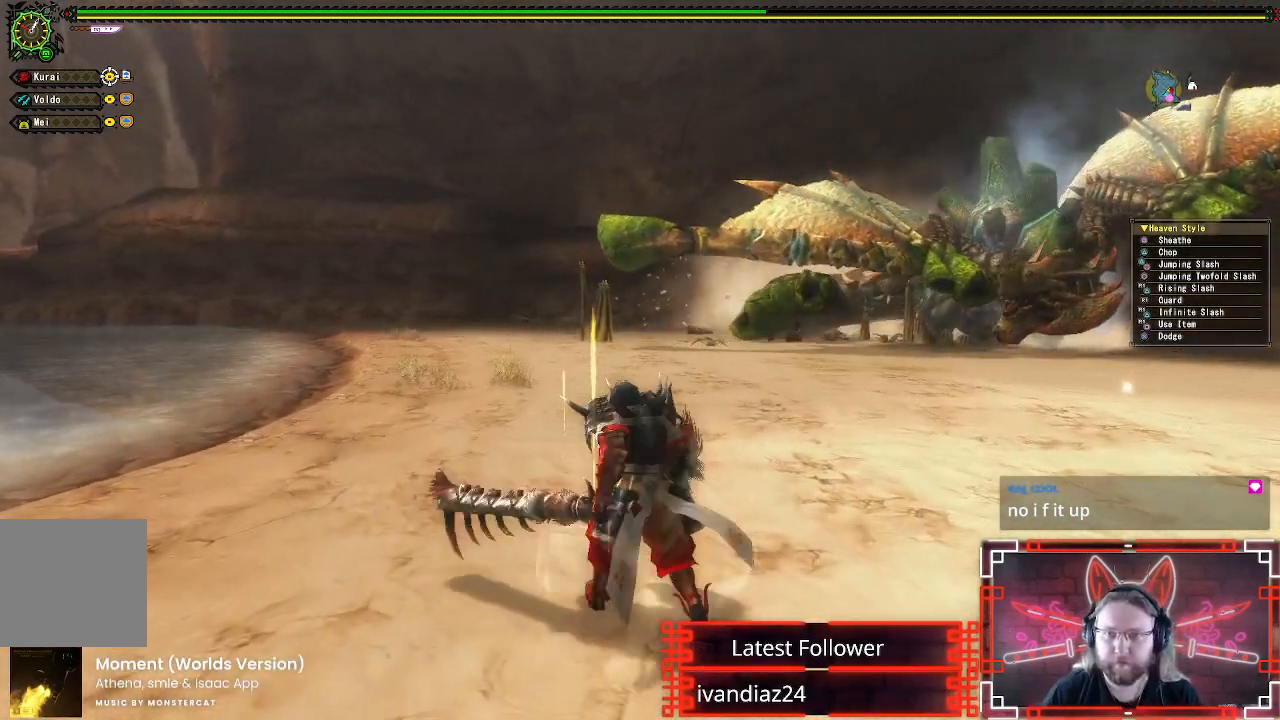
{"buttons": [], "left_stick": "center", "right_stick": "right", "events": [[150, "X", "up"], [200, "R1", "up"], [417, "left_stick", "center"], [417, "right_stick", "right"]]}
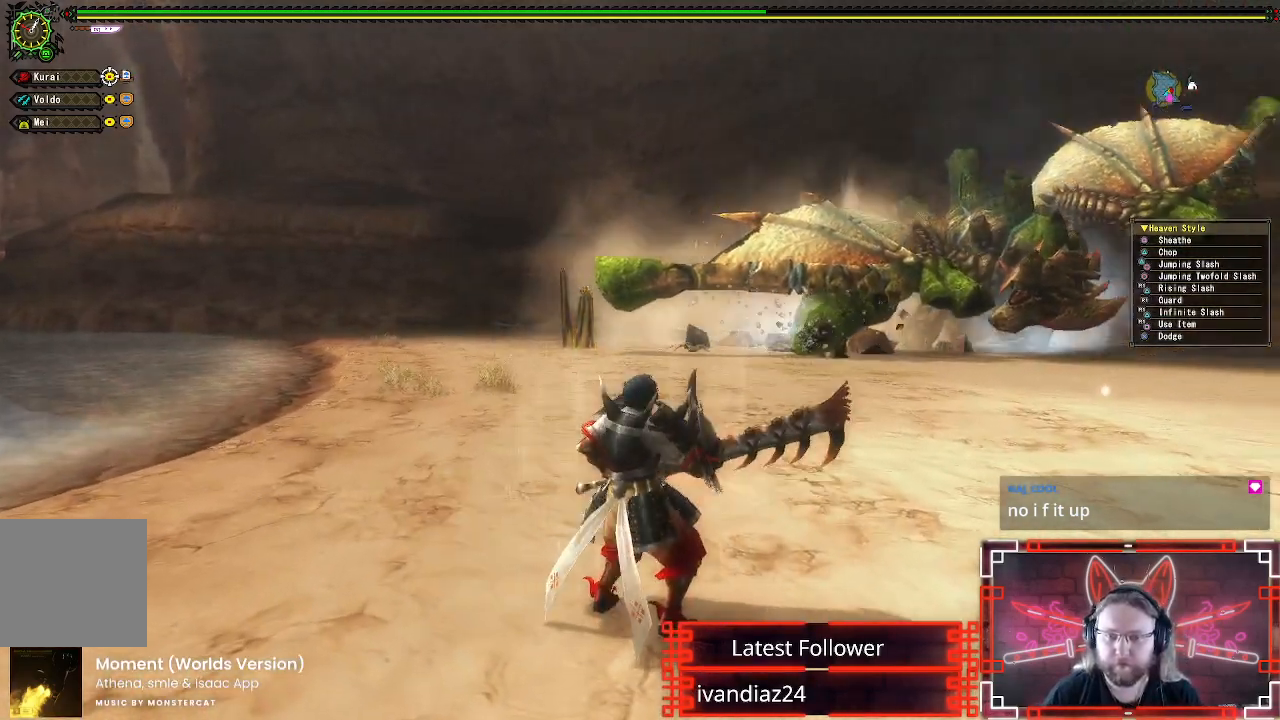
{"buttons": [], "left_stick": "center", "right_stick": "center", "events": [[100, "right_stick", "center"]]}
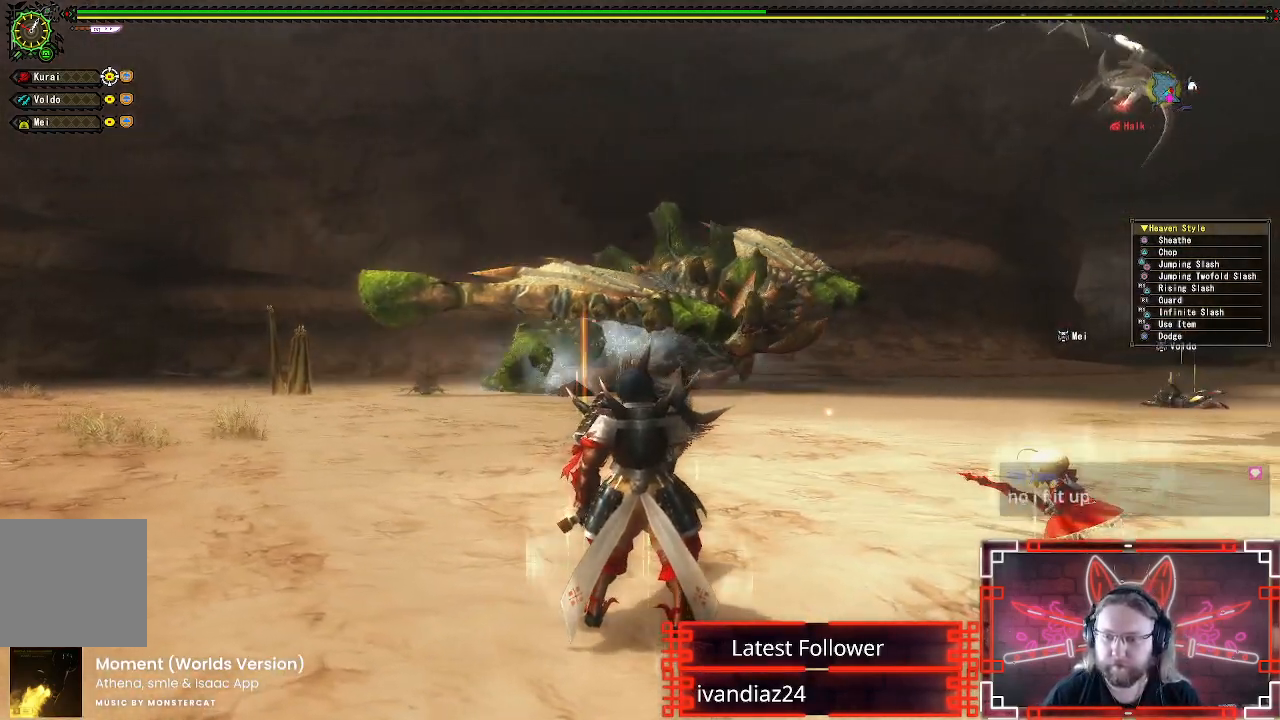
{"buttons": [], "left_stick": "center", "right_stick": "center", "events": []}
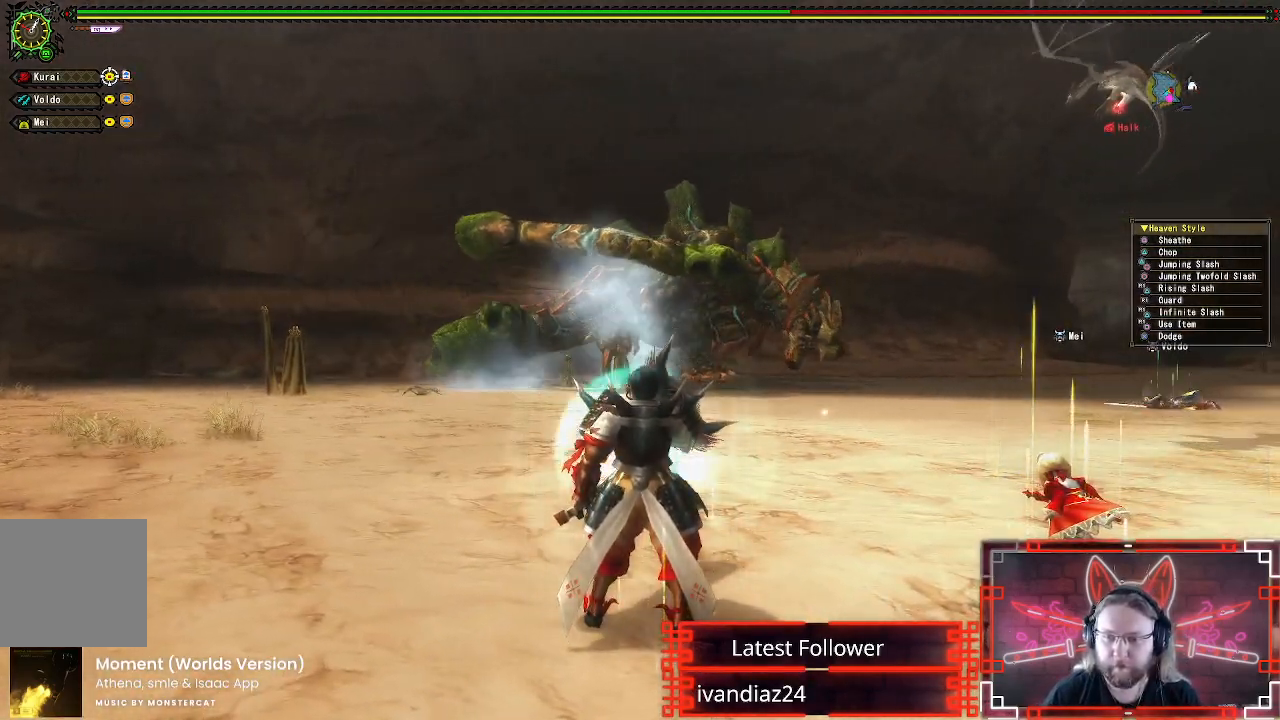
{"buttons": [], "left_stick": "up", "right_stick": "center", "events": [[100, "left_stick", "up"]]}
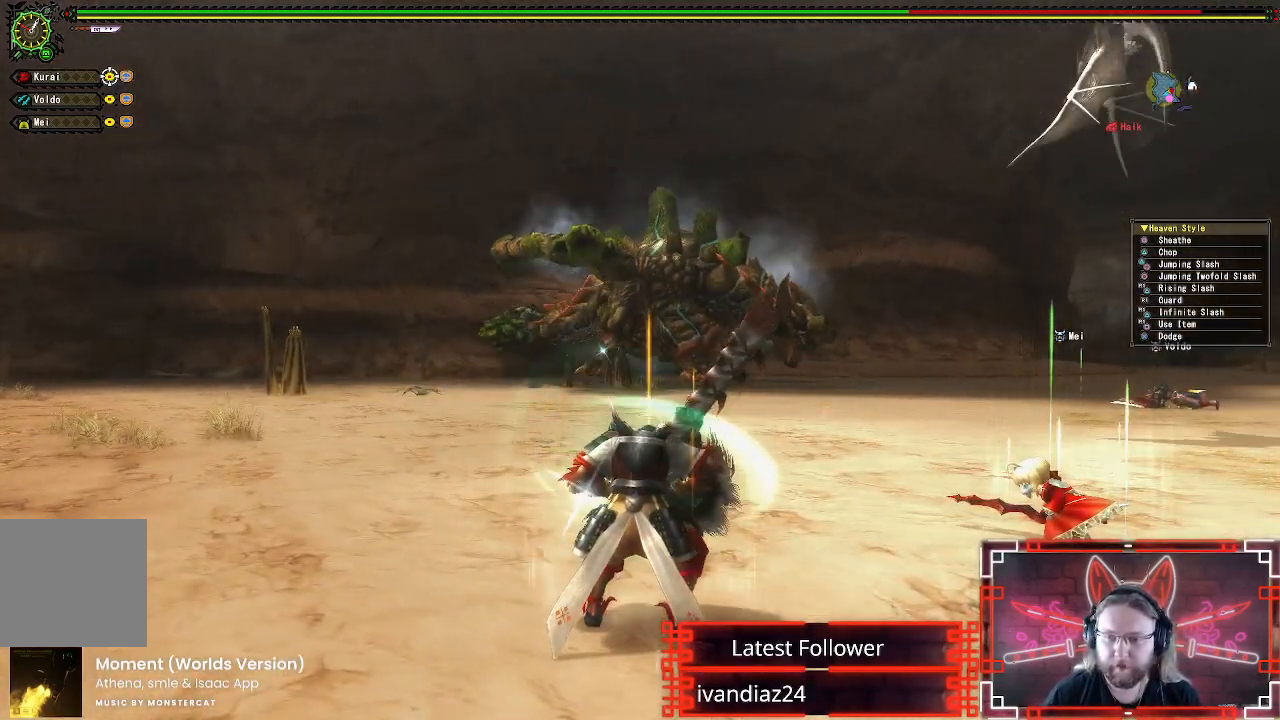
{"buttons": [], "left_stick": "up", "right_stick": "center", "events": []}
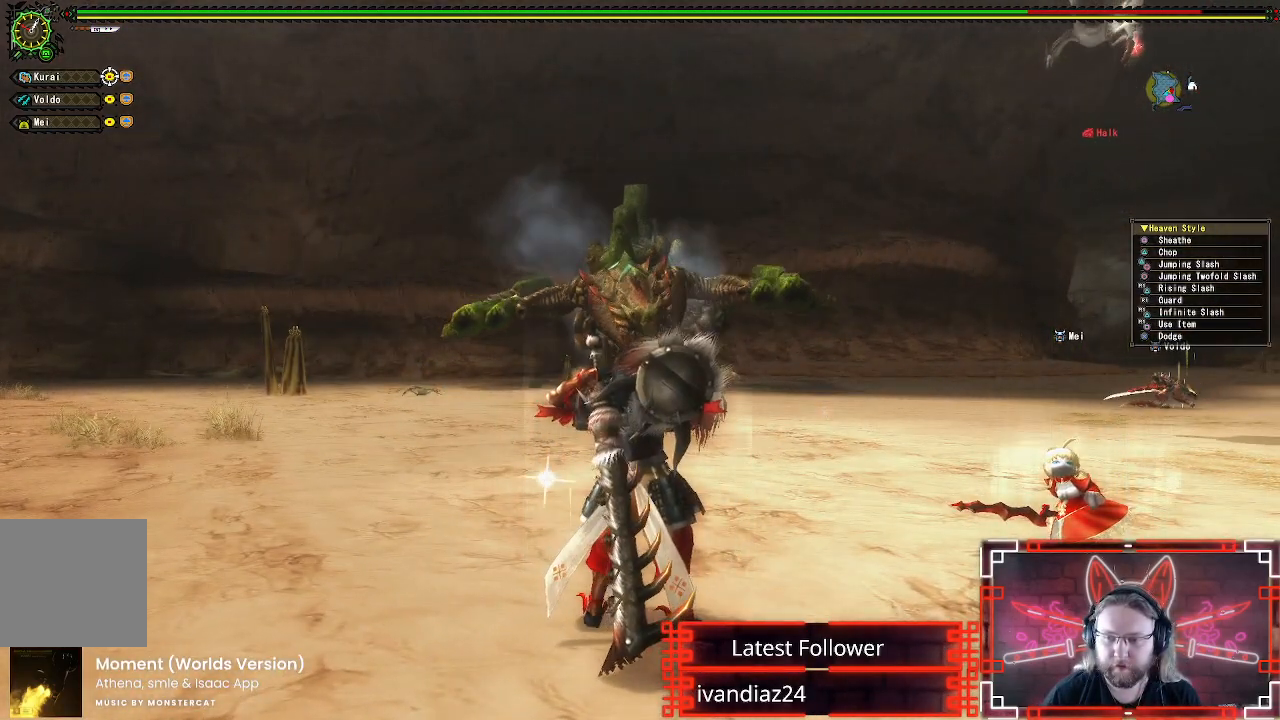
{"buttons": [], "left_stick": "up", "right_stick": "center", "events": []}
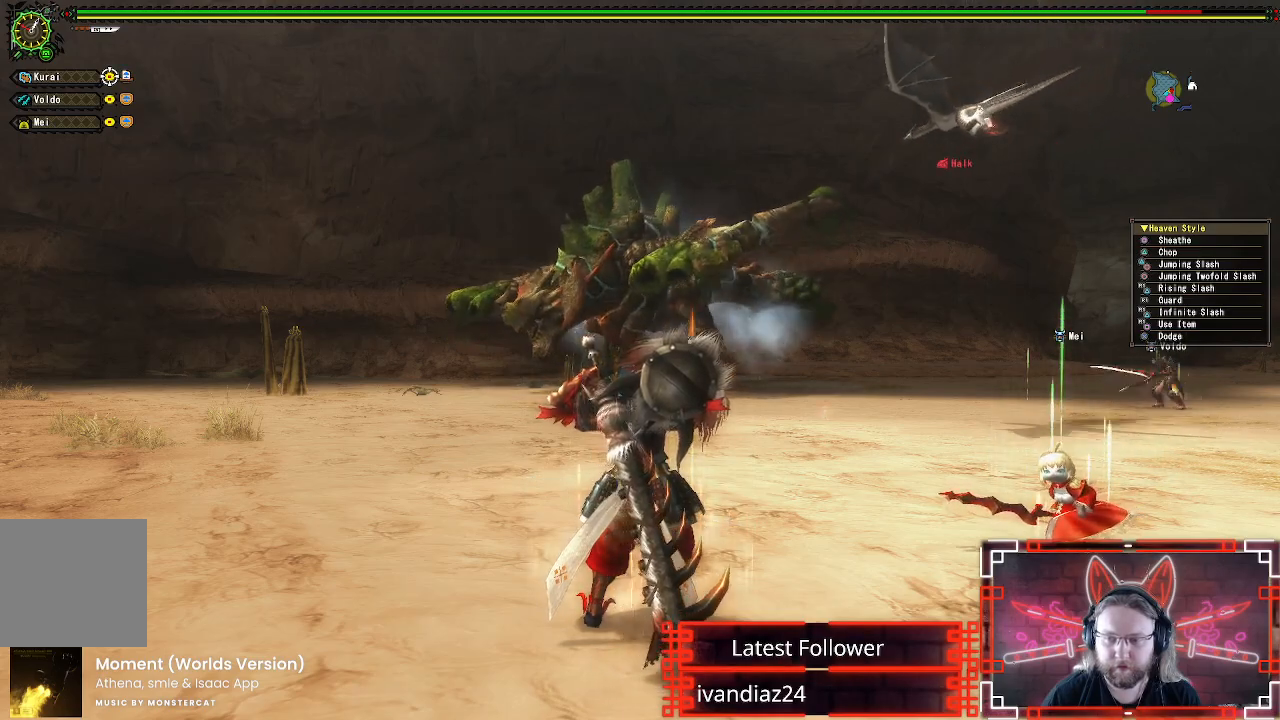
{"buttons": [], "left_stick": "up-right", "right_stick": "center", "events": [[367, "left_stick", "up-right"]]}
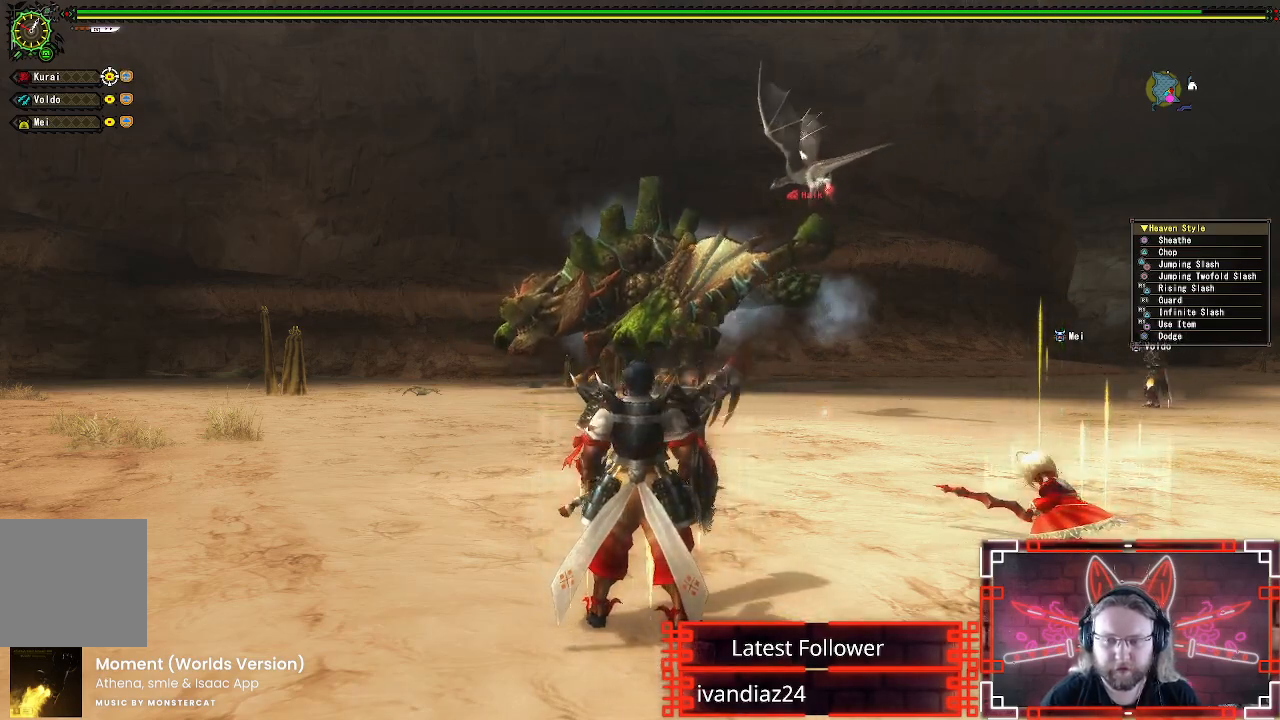
{"buttons": [], "left_stick": "up-right", "right_stick": "center", "events": []}
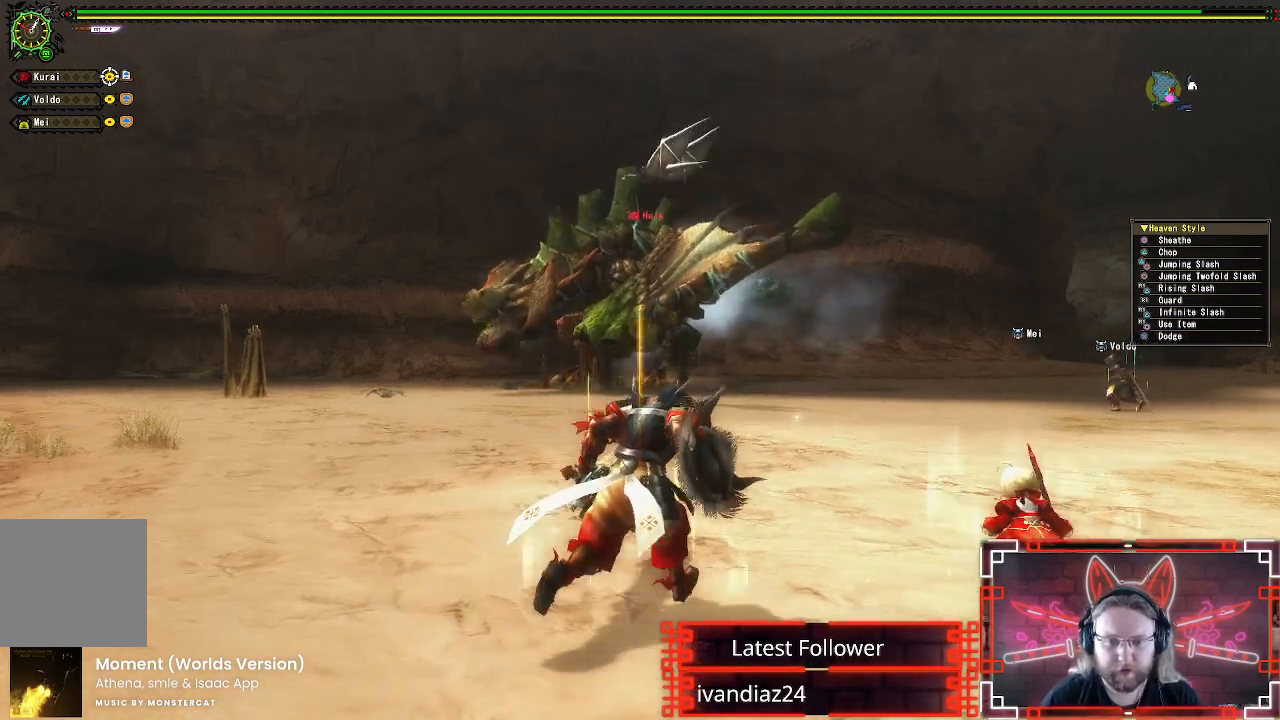
{"buttons": [], "left_stick": "up-right", "right_stick": "center", "events": []}
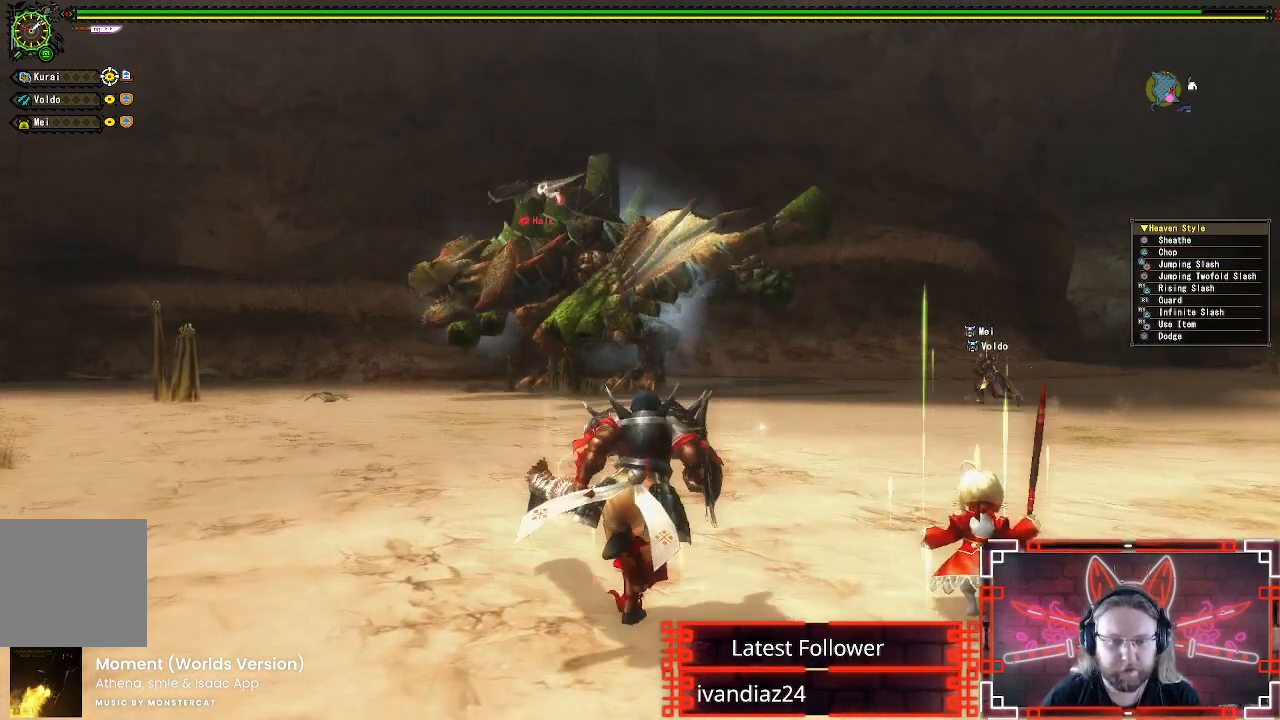
{"buttons": [], "left_stick": "up-right", "right_stick": "center", "events": []}
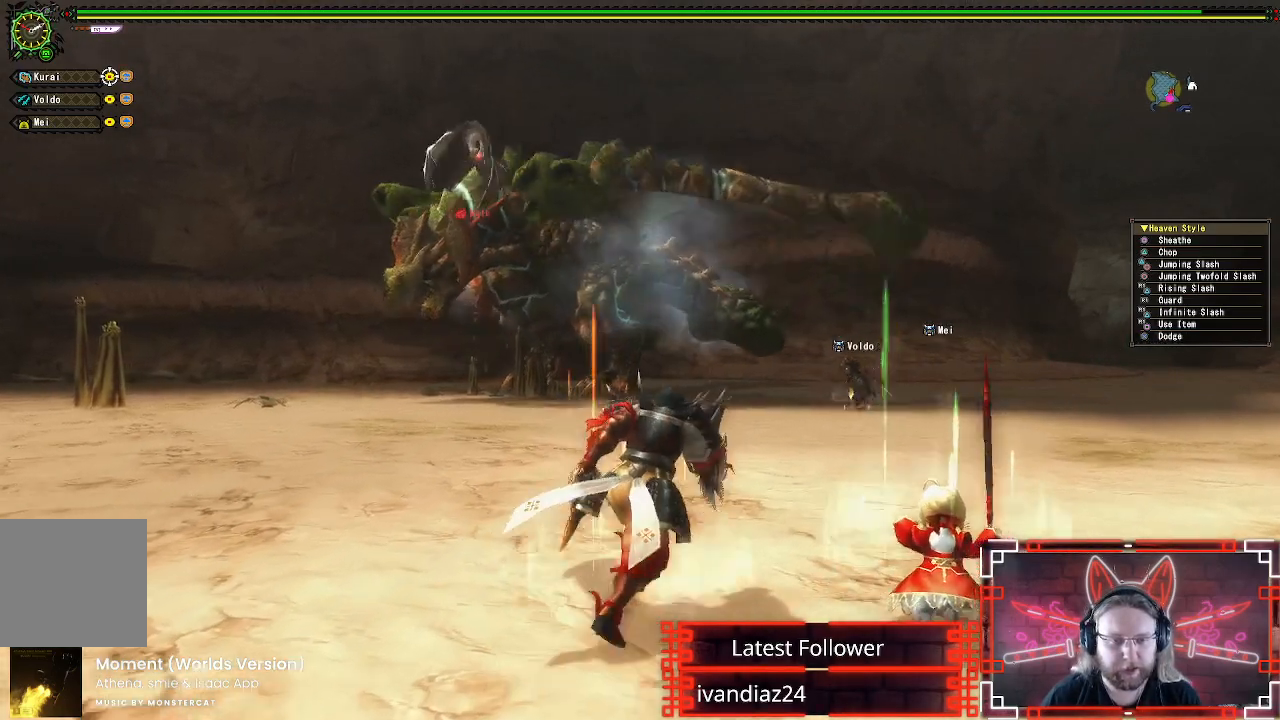
{"buttons": [], "left_stick": "up-right", "right_stick": "center", "events": []}
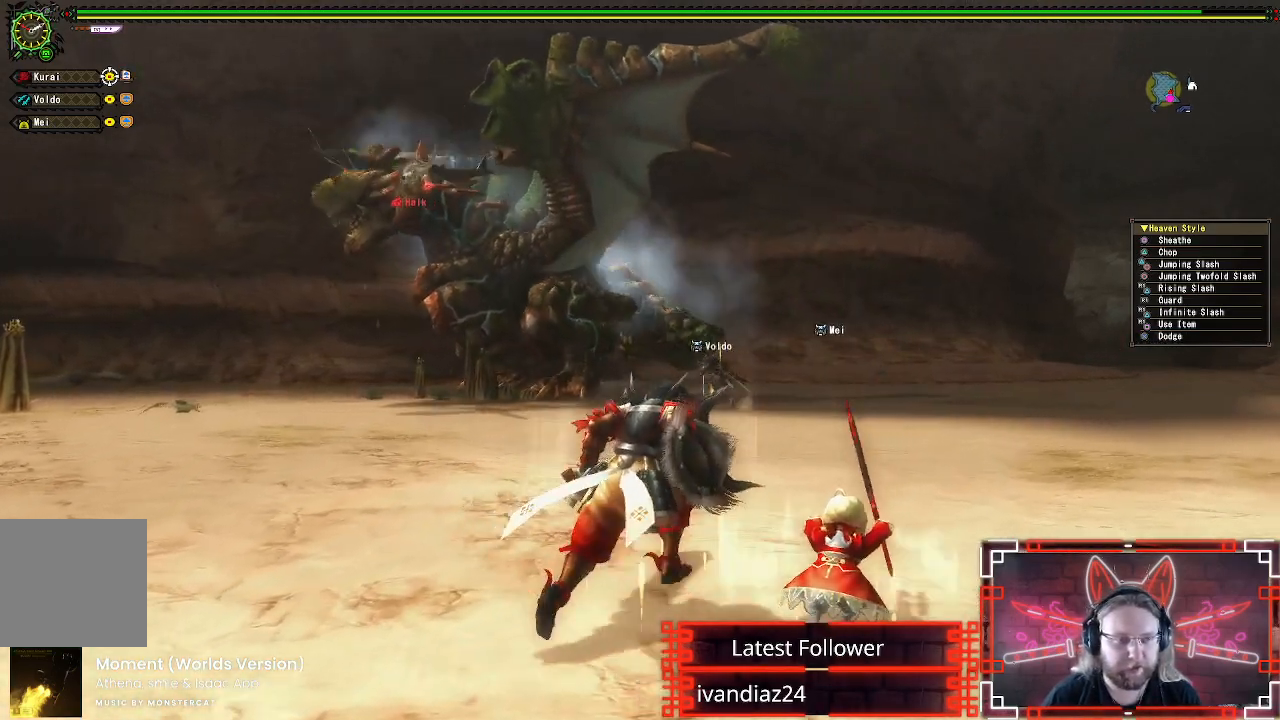
{"buttons": [], "left_stick": "up-right", "right_stick": "center", "events": []}
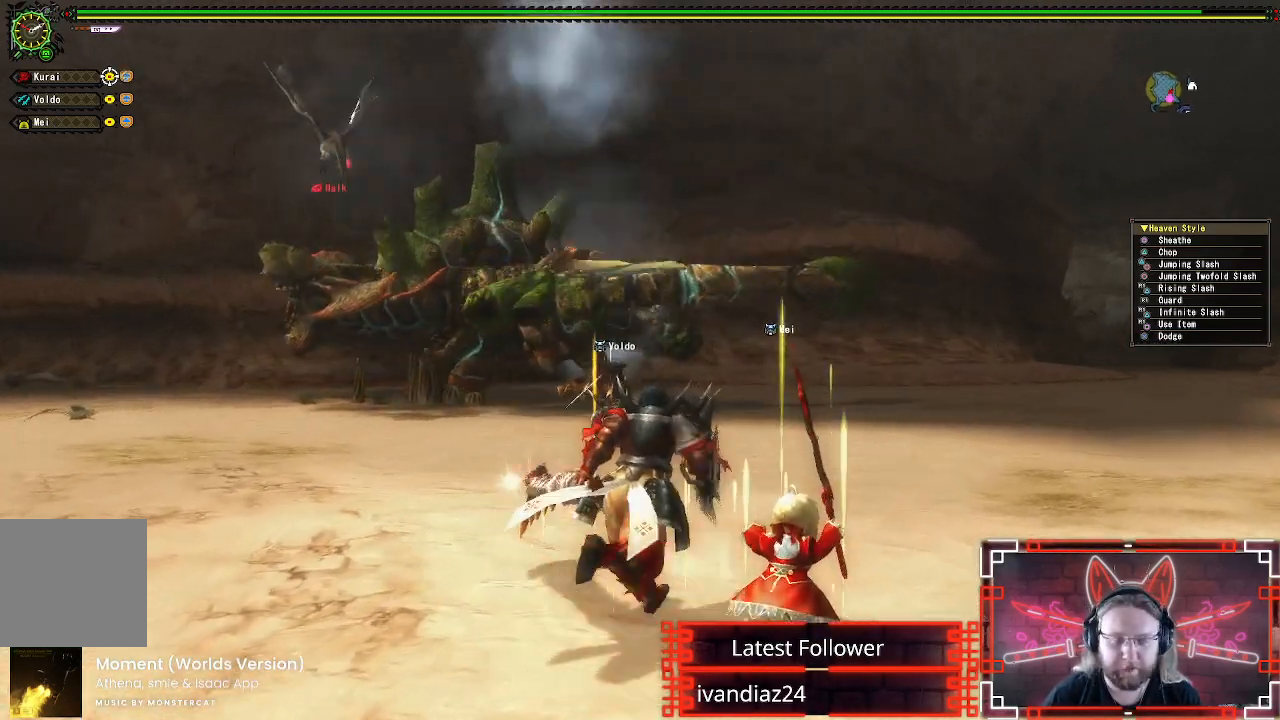
{"buttons": [], "left_stick": "up-right", "right_stick": "center", "events": []}
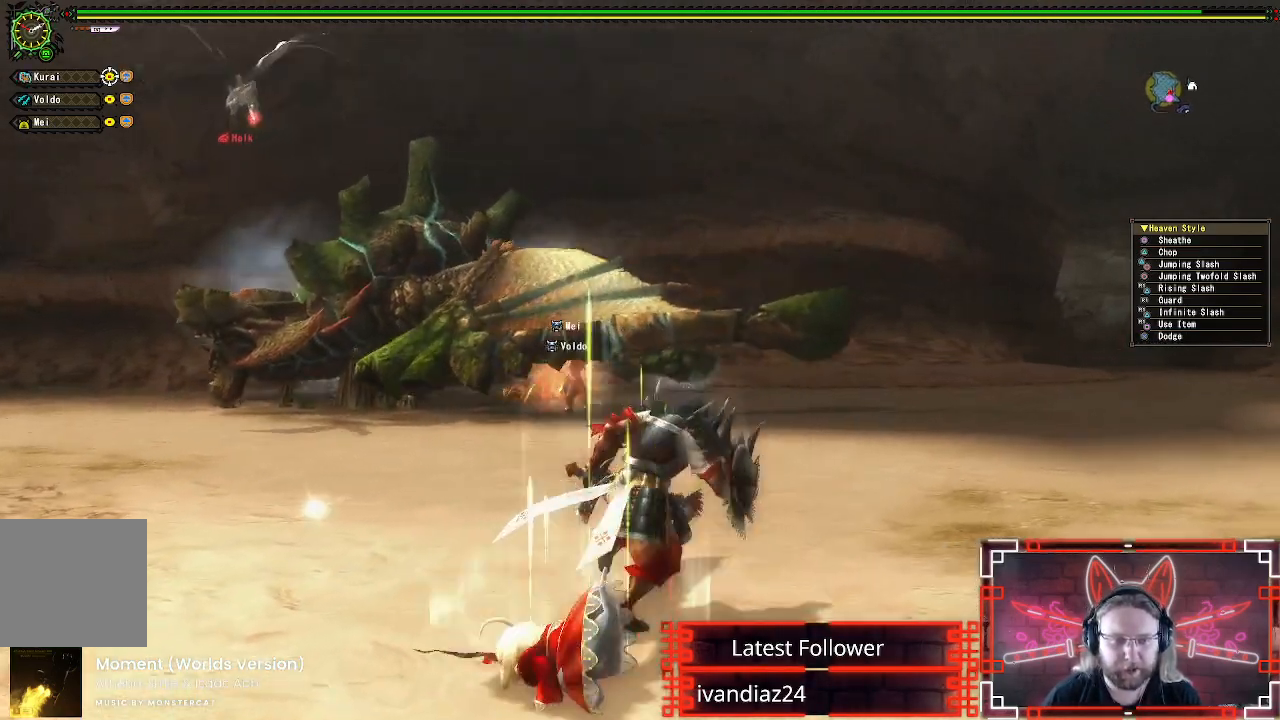
{"buttons": [], "left_stick": "right", "right_stick": "center", "events": [[133, "right_stick", "left"], [383, "left_stick", "right"], [467, "right_stick", "center"]]}